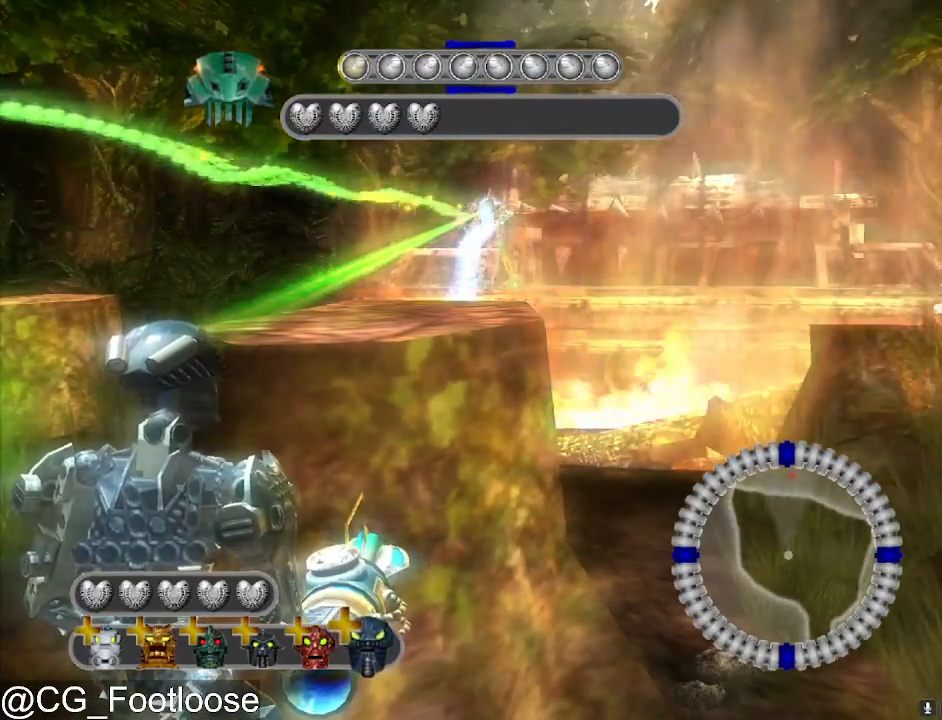
Gameplay with keyboard and mouse; each line is a JSON object with the keys and mouse buttons held at the frame after it. "events" lists presses ("down") and releases ("up") of "1", "a", "d", "down", "escape", "left", "q", "return", "right", "s", "space", "up", "w", "mouse_left", "mouse_wheel_up" and "mouse_wheel_down" between this image and that frame as [ms after this image, input, new state], when the widget could be followed in between. "mouse_left", "mouse_wheel_up", "mouse_wheel_down" = the "left", "wheel_up", "wheel_down" buttons of the "mouse" list. No other keys are recorded. "mouse_move" is the direction in which the mouse moves at that frame (one of eight, or "still"), when it could be read.
{"keys": [], "mouse": ["left"], "mouse_move": "still", "events": []}
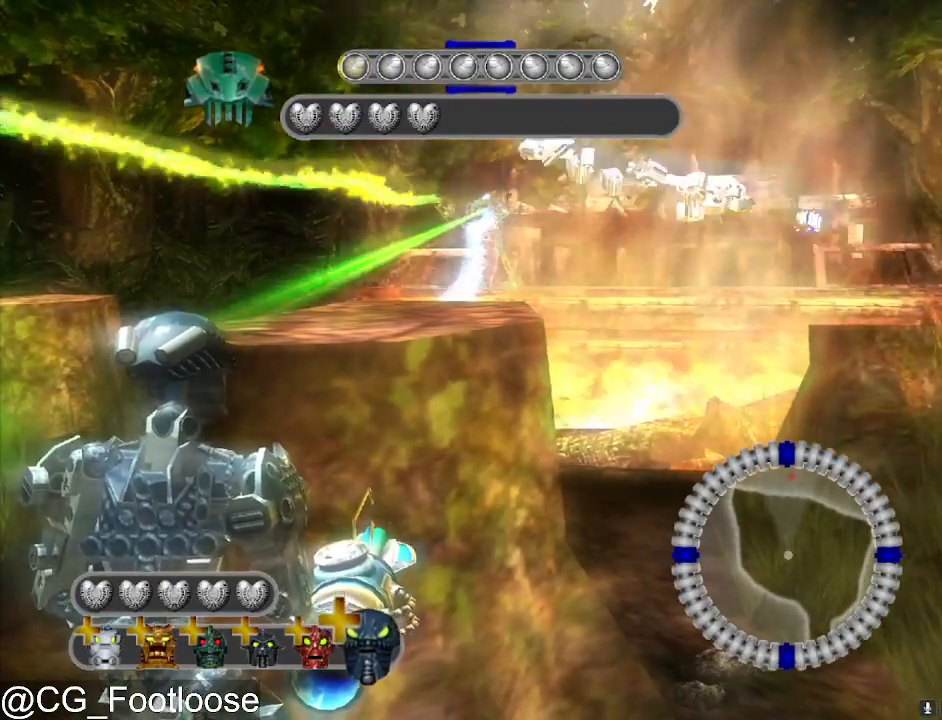
{"keys": [], "mouse": ["left"], "mouse_move": "still", "events": []}
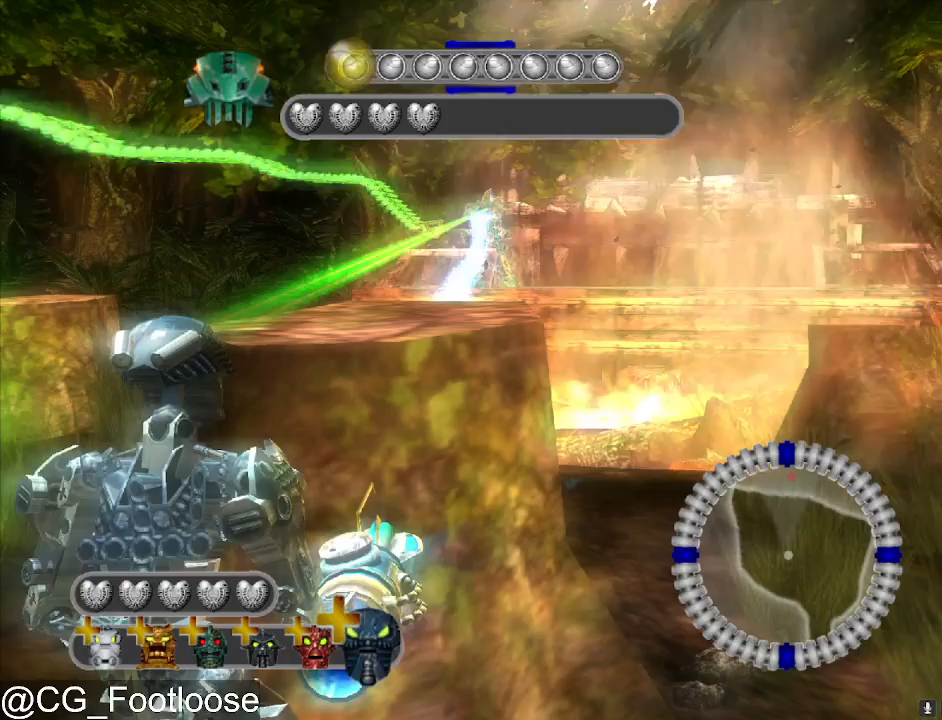
{"keys": [], "mouse": ["left"], "mouse_move": "still", "events": []}
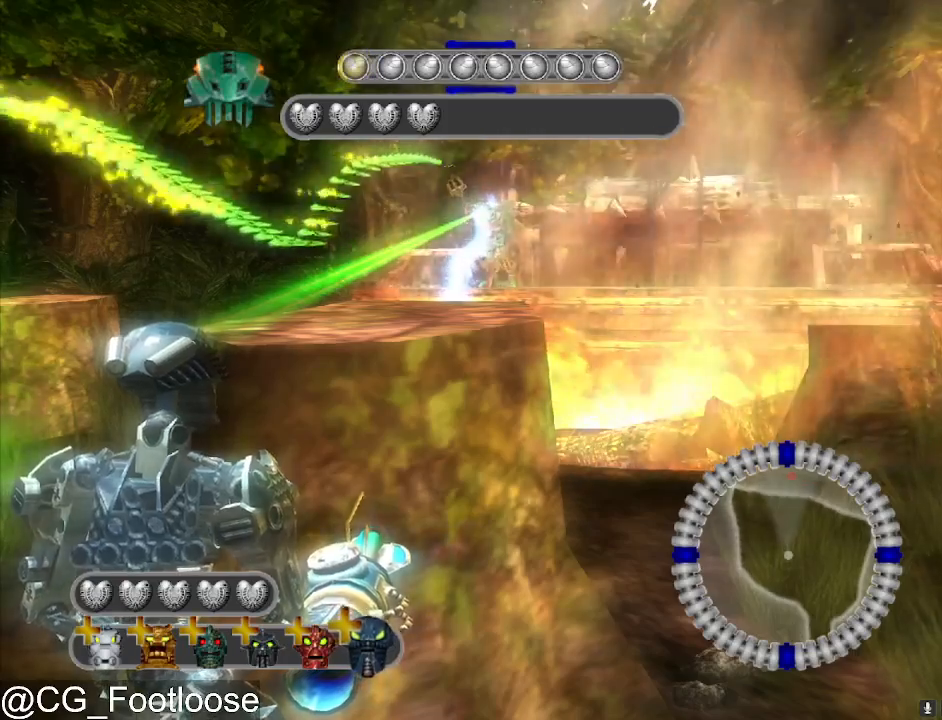
{"keys": [], "mouse": ["left"], "mouse_move": "still", "events": []}
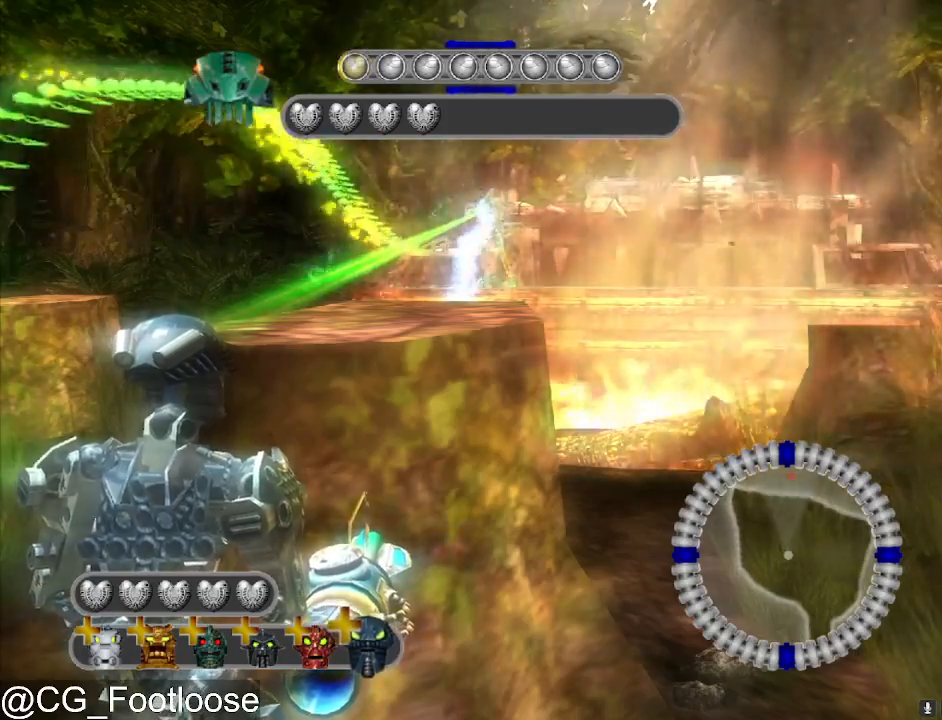
{"keys": [], "mouse": ["left"], "mouse_move": "still", "events": []}
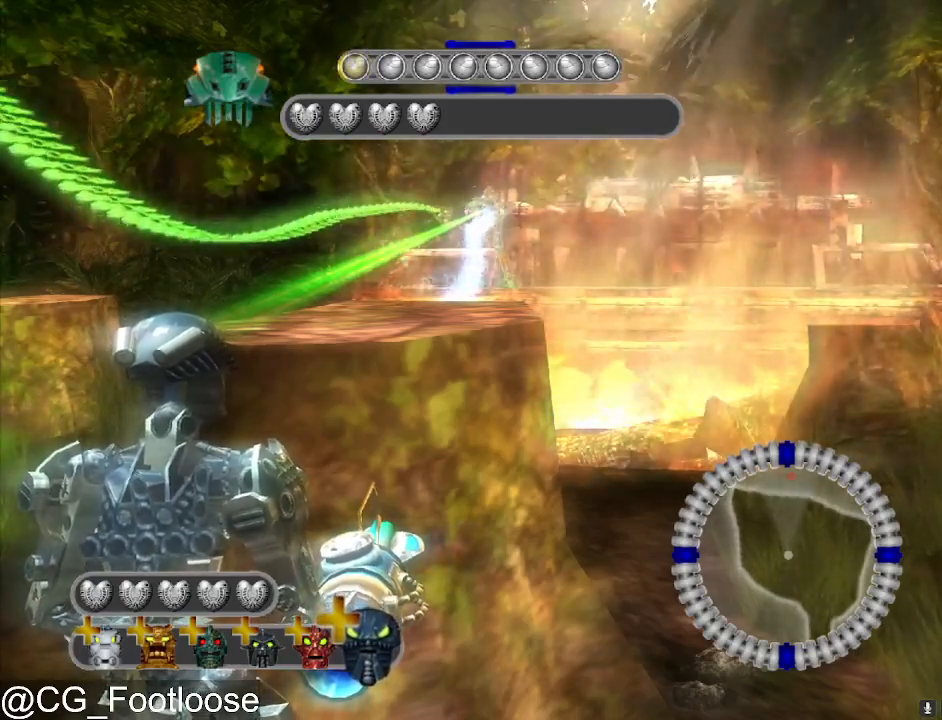
{"keys": [], "mouse": ["left"], "mouse_move": "still", "events": []}
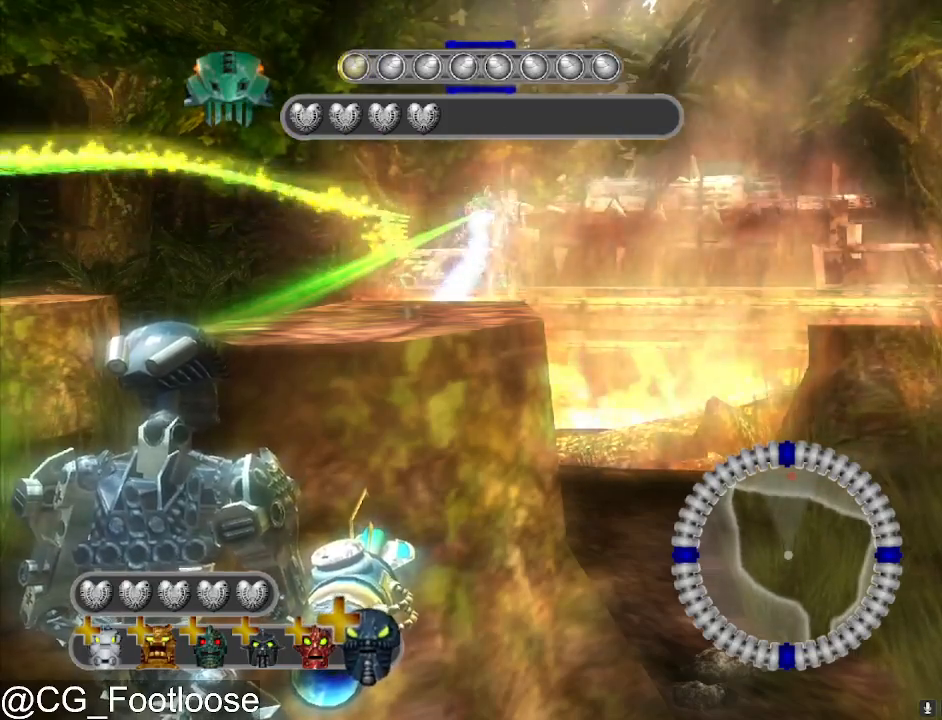
{"keys": [], "mouse": ["left"], "mouse_move": "still", "events": []}
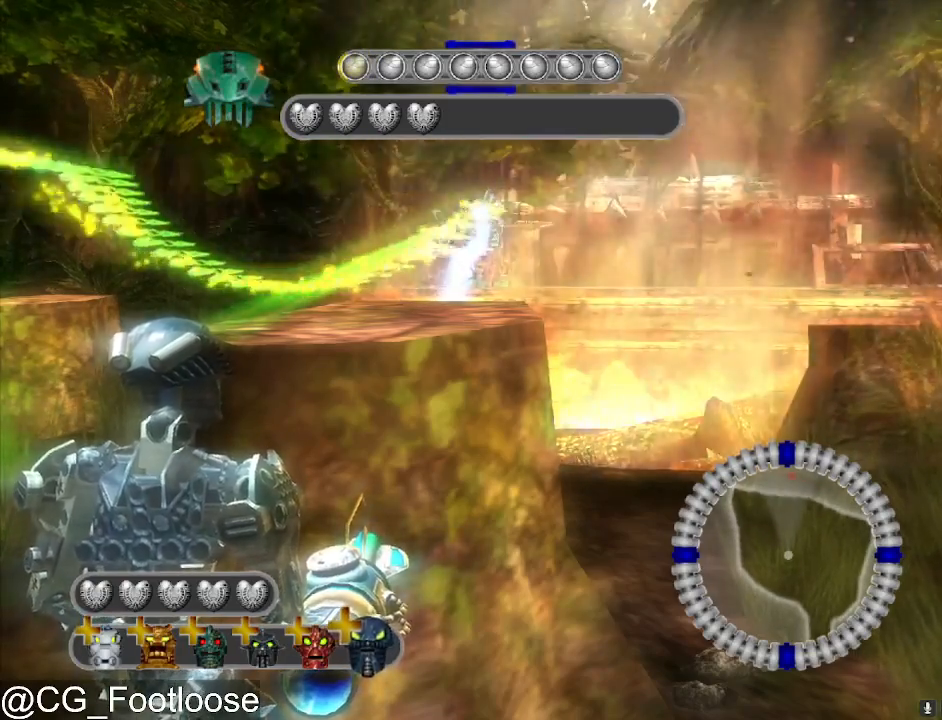
{"keys": [], "mouse": ["left"], "mouse_move": "still", "events": []}
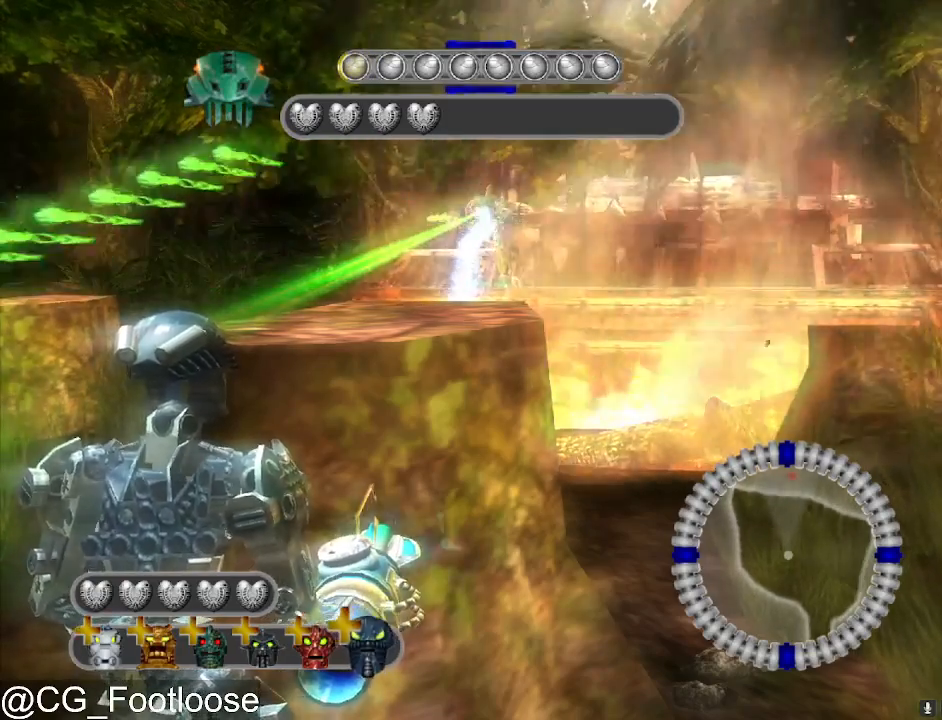
{"keys": [], "mouse": ["left"], "mouse_move": "still", "events": []}
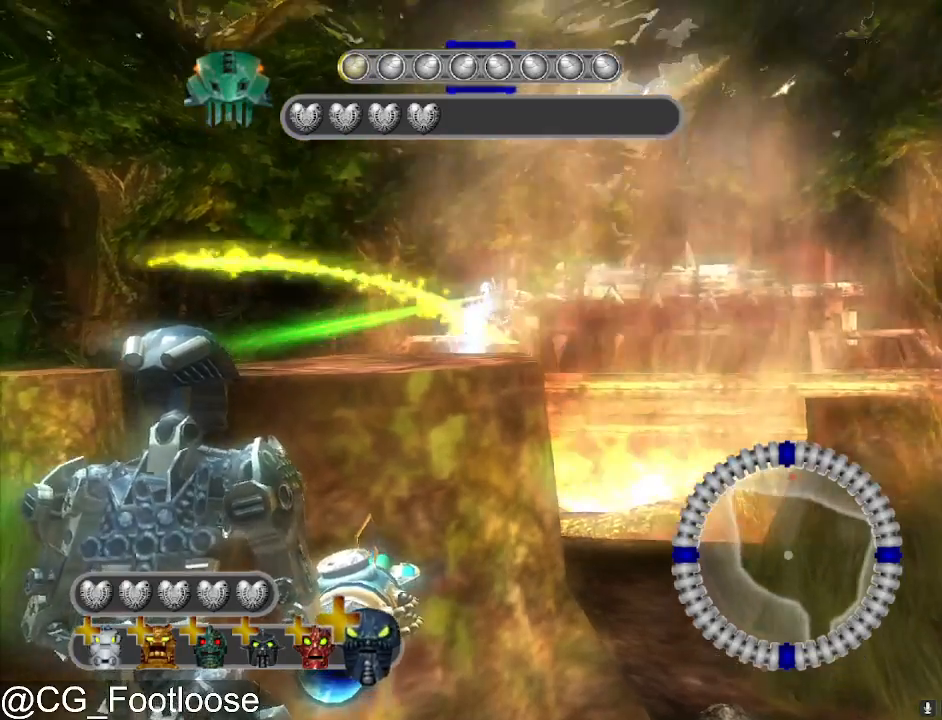
{"keys": [], "mouse": ["left"], "mouse_move": "still", "events": []}
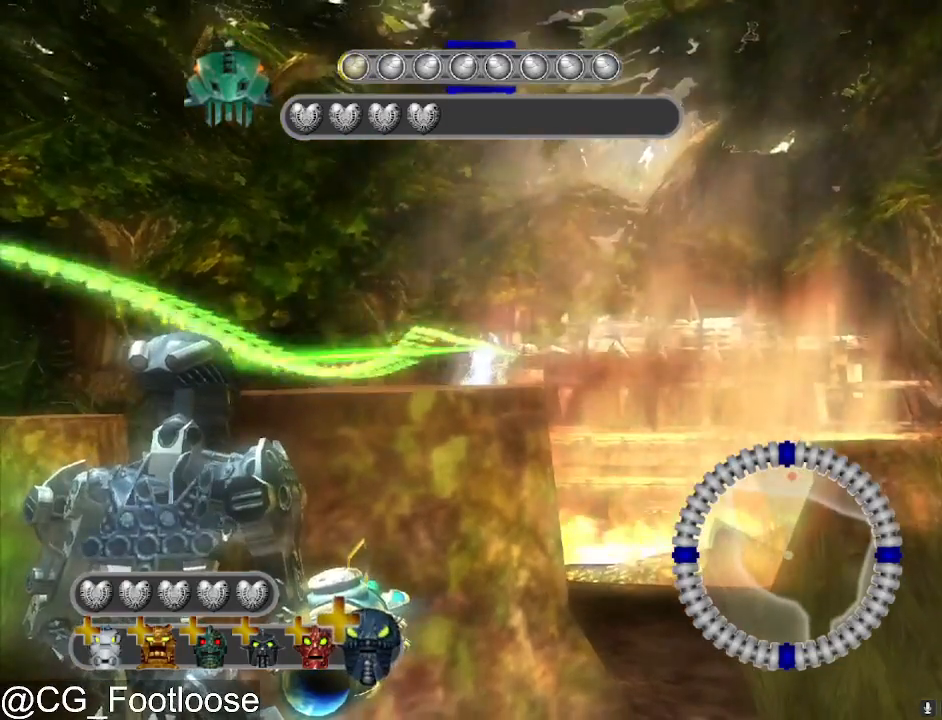
{"keys": [], "mouse": ["left"], "mouse_move": "still", "events": []}
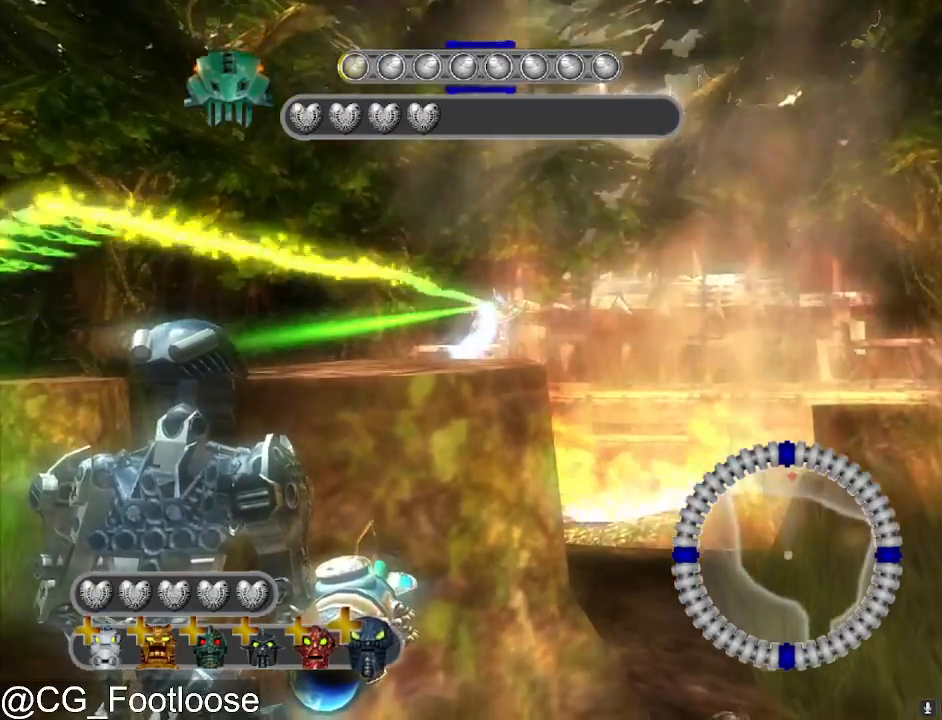
{"keys": [], "mouse": ["left"], "mouse_move": "still", "events": []}
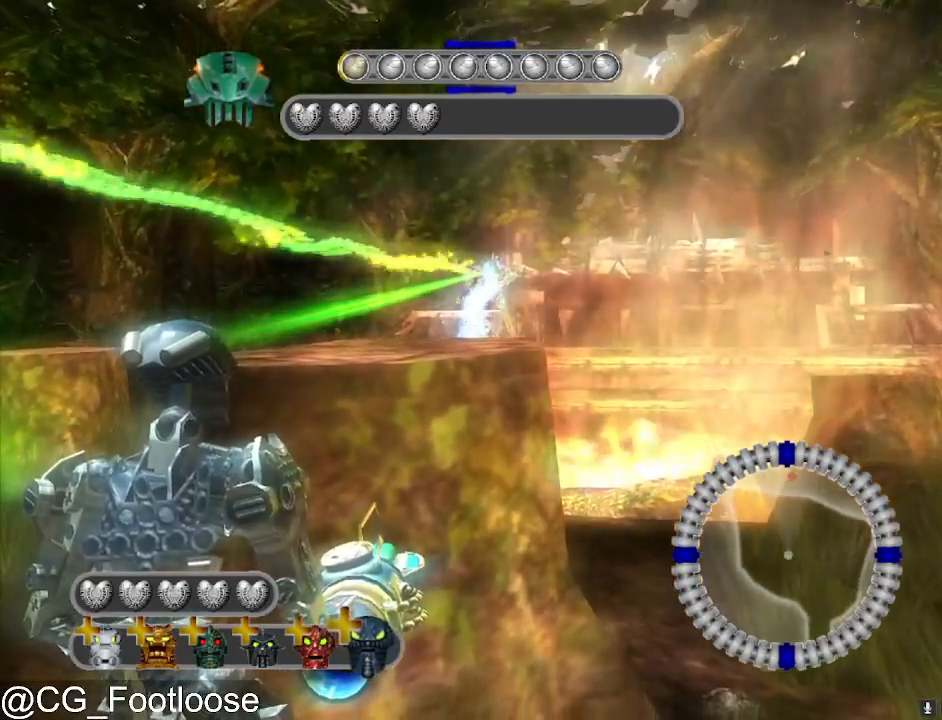
{"keys": [], "mouse": ["left"], "mouse_move": "still", "events": []}
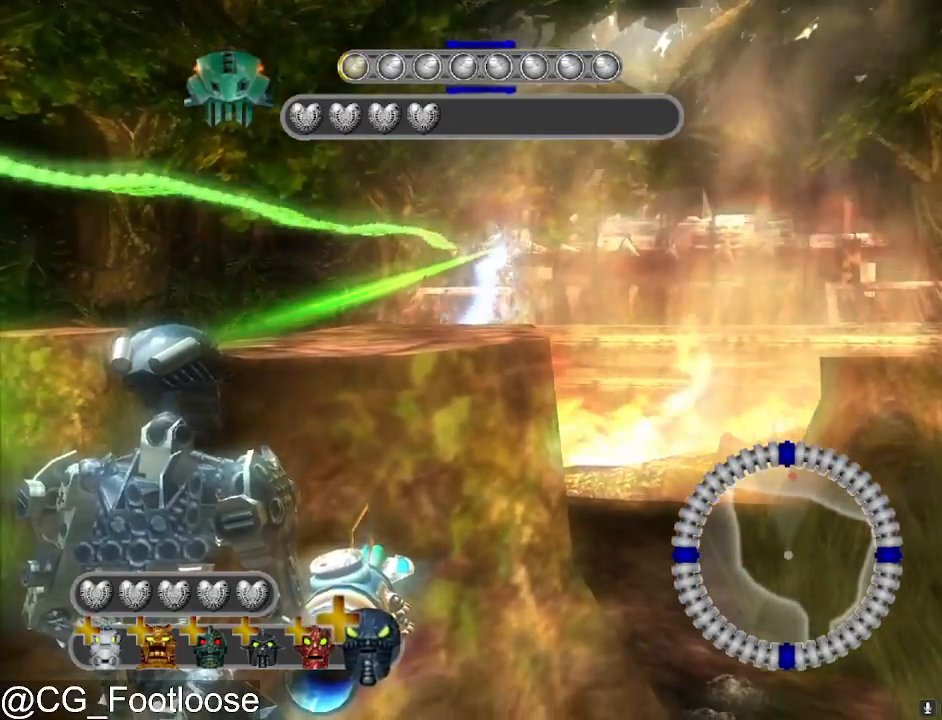
{"keys": [], "mouse": ["left"], "mouse_move": "still", "events": []}
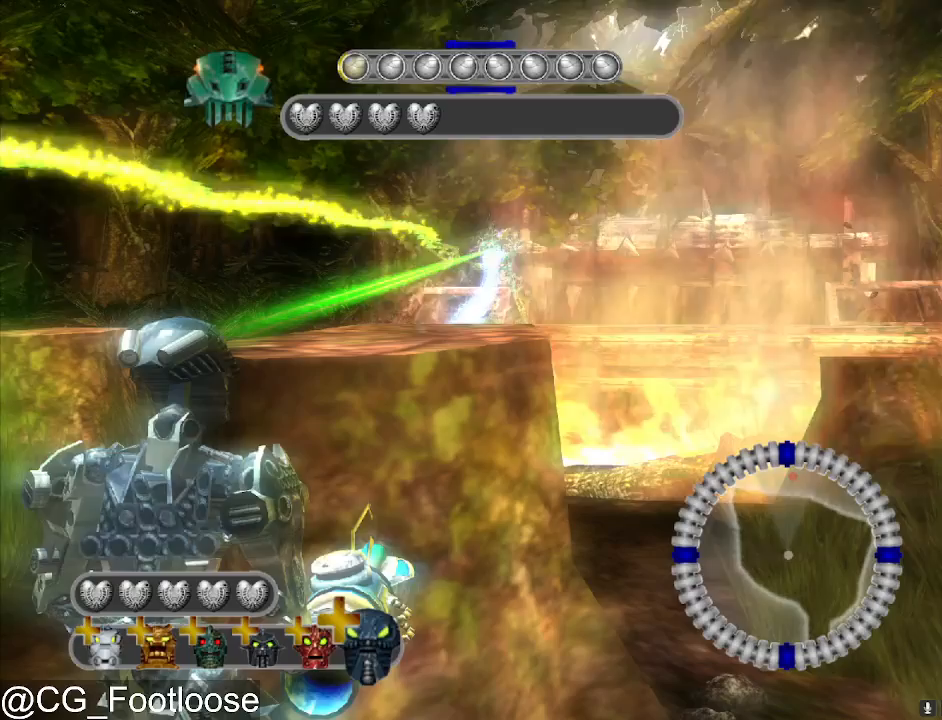
{"keys": [], "mouse": ["left"], "mouse_move": "still", "events": []}
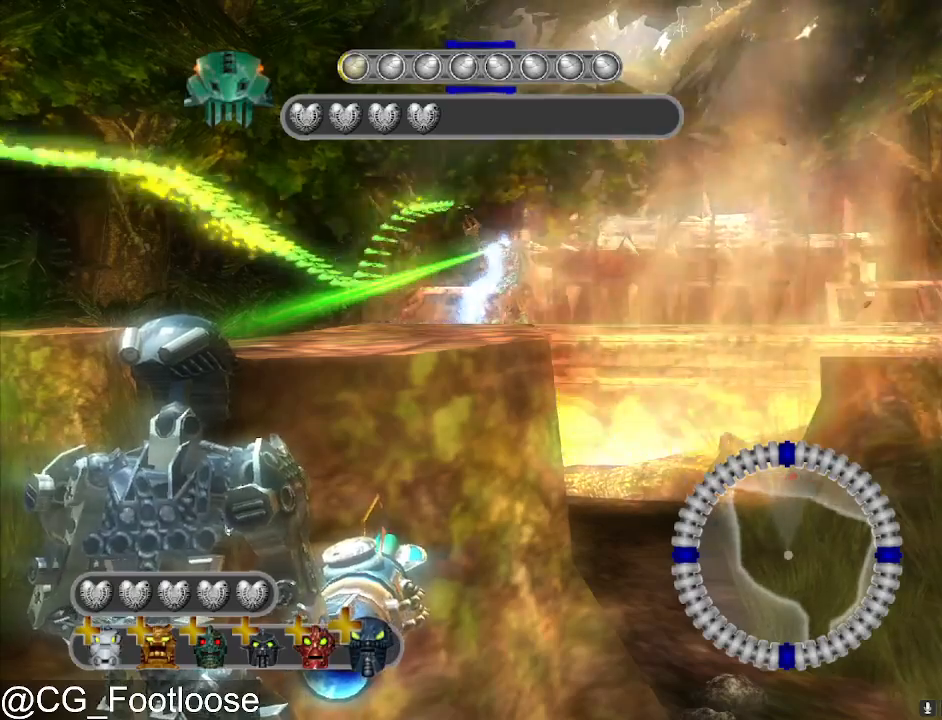
{"keys": [], "mouse": ["left"], "mouse_move": "still", "events": []}
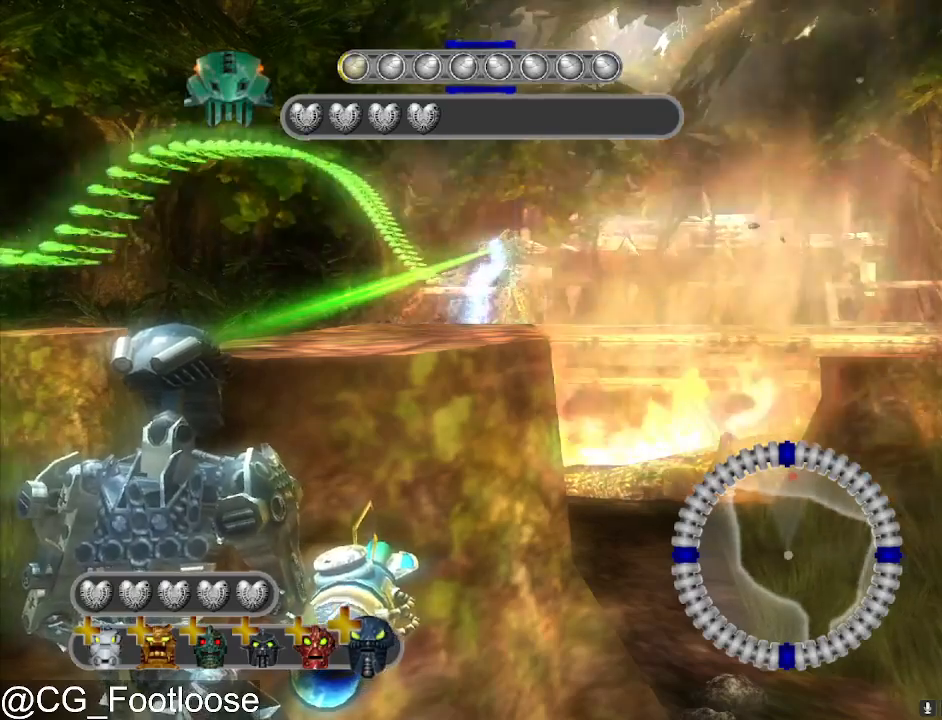
{"keys": [], "mouse": ["left"], "mouse_move": "still", "events": []}
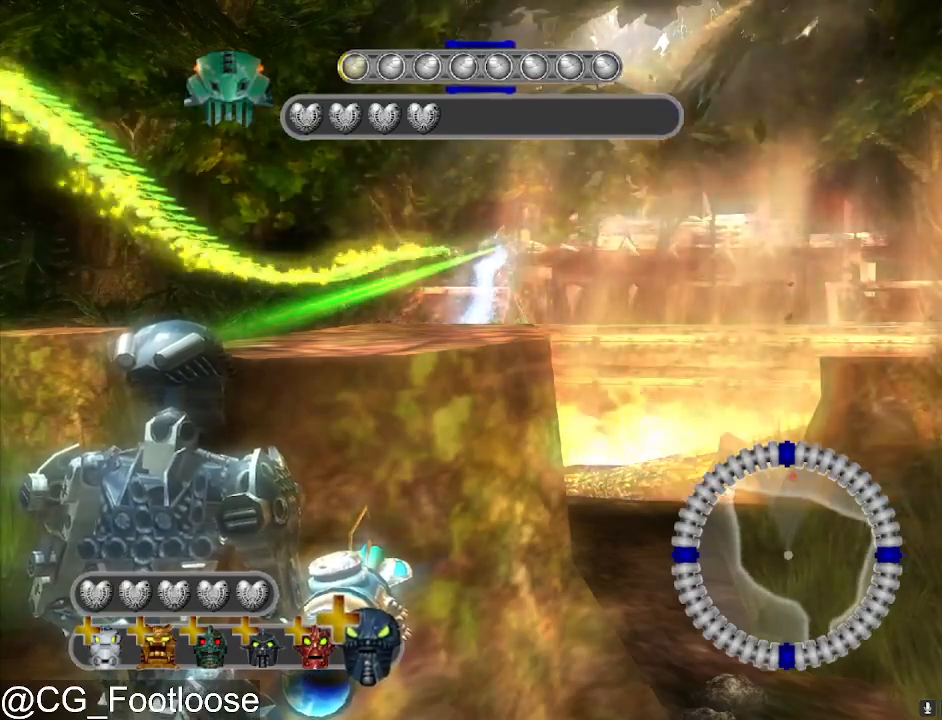
{"keys": [], "mouse": ["left"], "mouse_move": "still", "events": []}
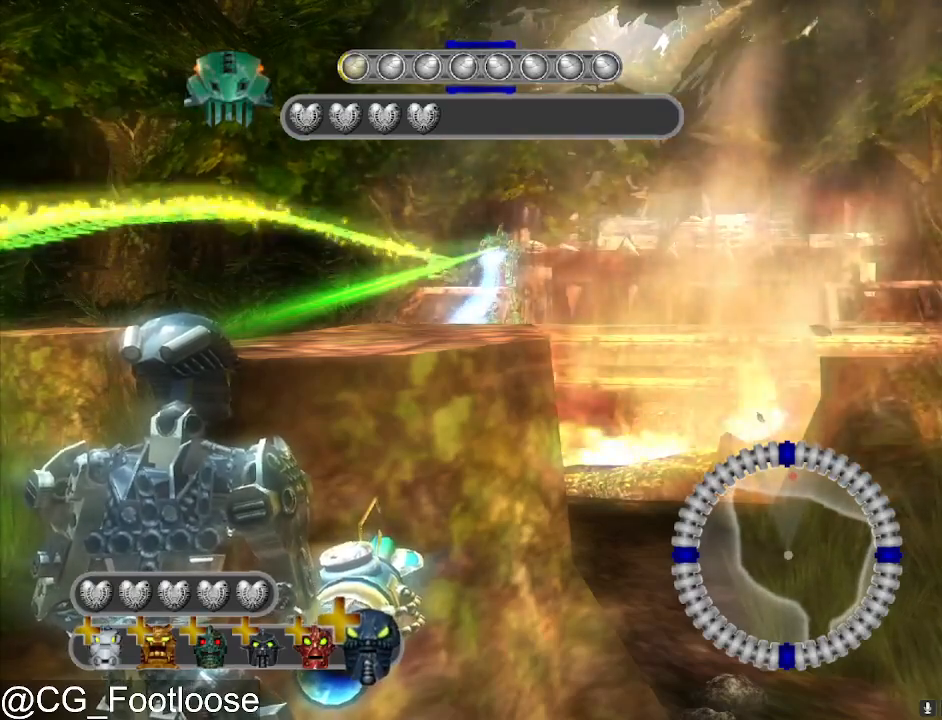
{"keys": [], "mouse": ["left"], "mouse_move": "still", "events": []}
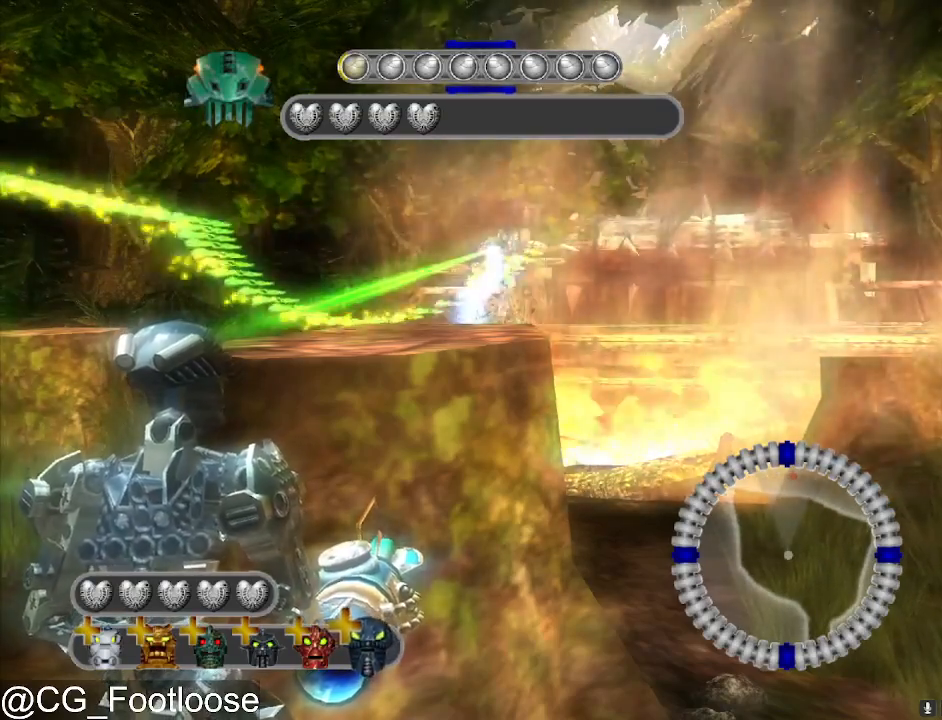
{"keys": [], "mouse": ["left"], "mouse_move": "still", "events": []}
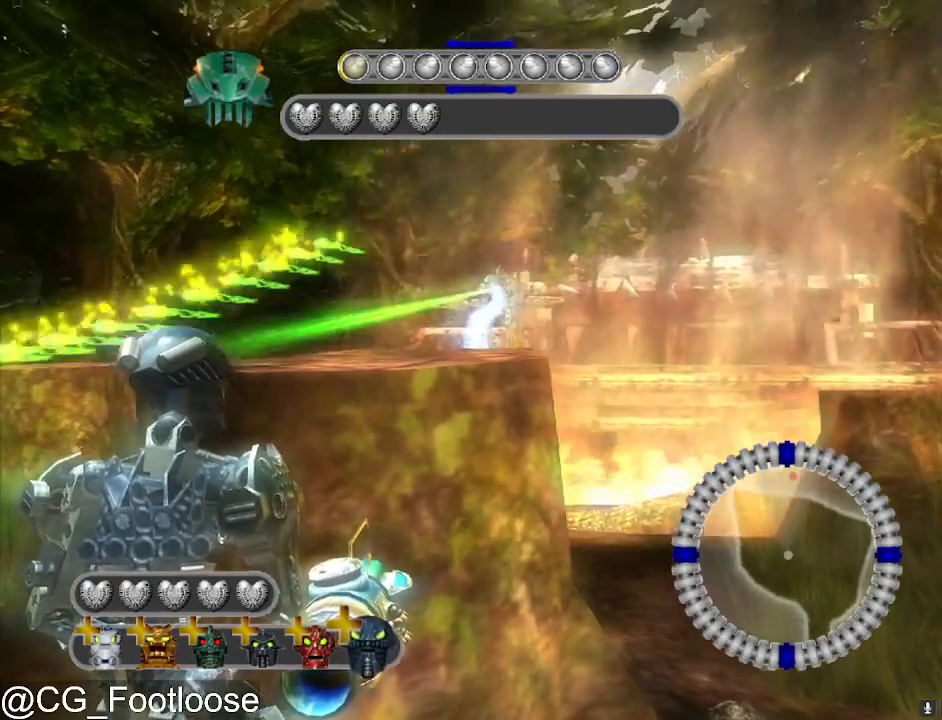
{"keys": [], "mouse": ["left"], "mouse_move": "still", "events": []}
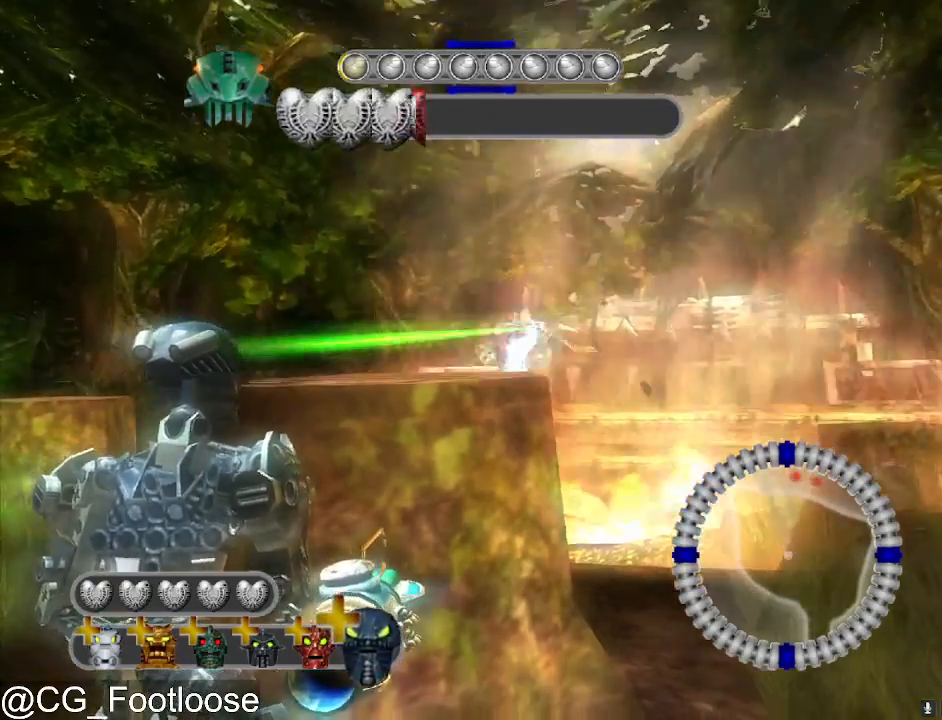
{"keys": [], "mouse": ["left"], "mouse_move": "still", "events": []}
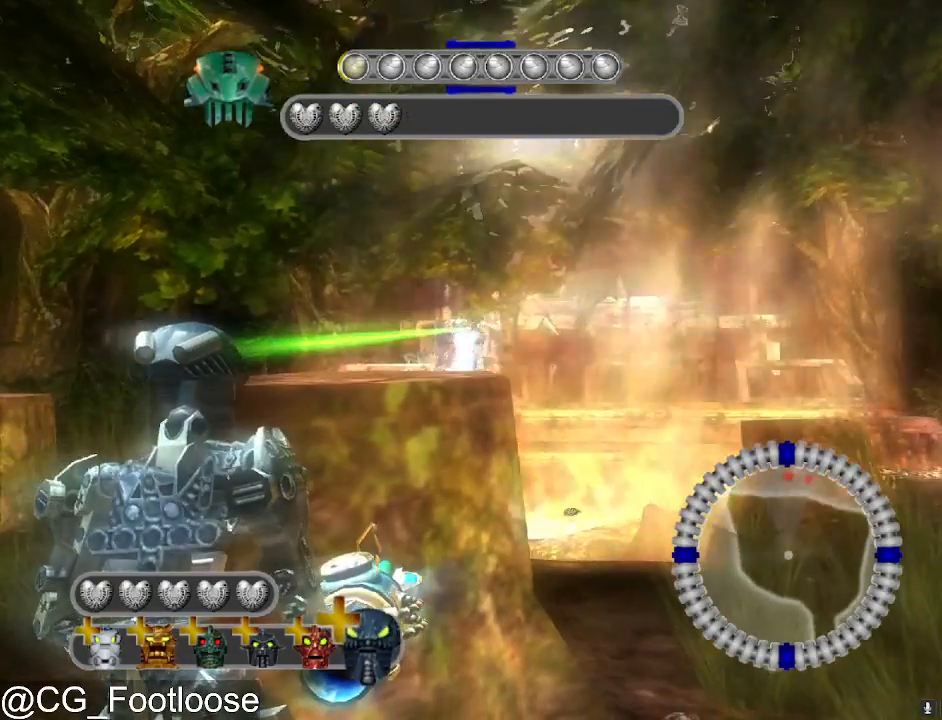
{"keys": [], "mouse": ["left"], "mouse_move": "still", "events": []}
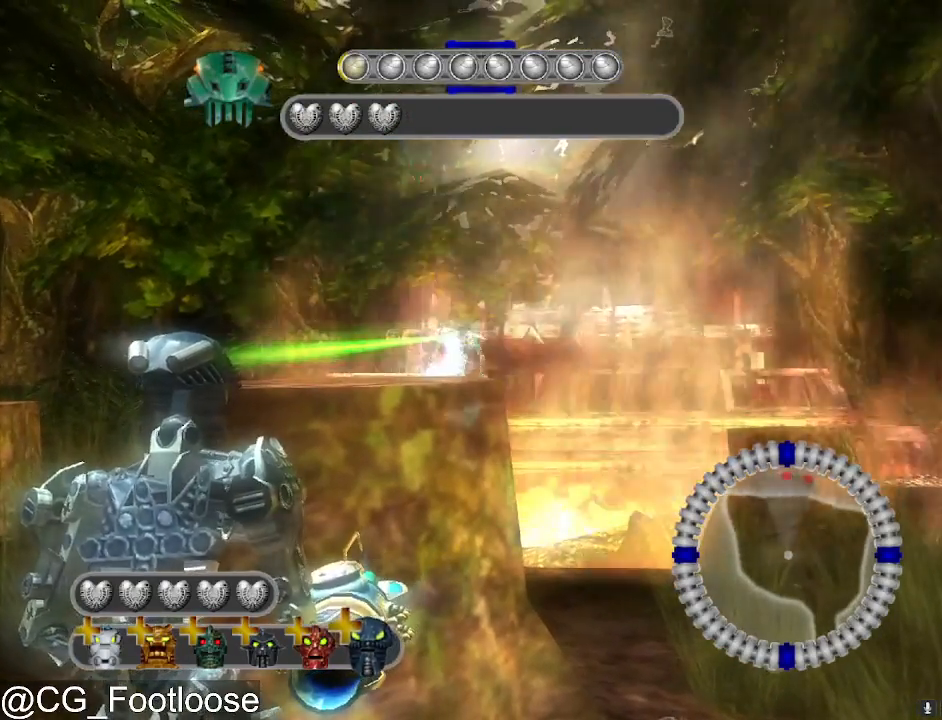
{"keys": [], "mouse": ["left"], "mouse_move": "still", "events": []}
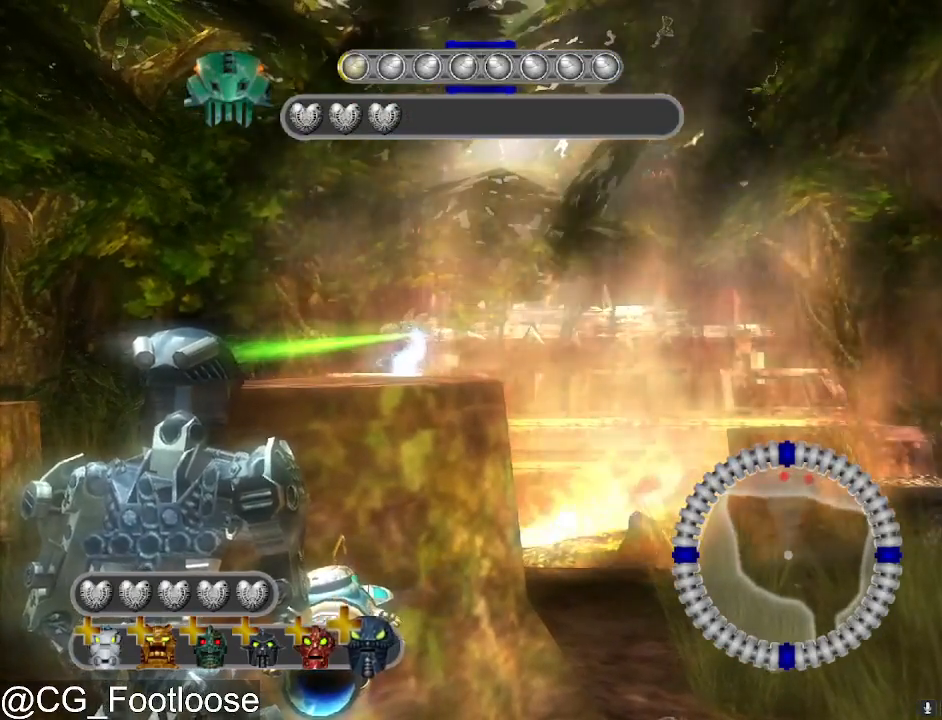
{"keys": [], "mouse": ["left"], "mouse_move": "still", "events": []}
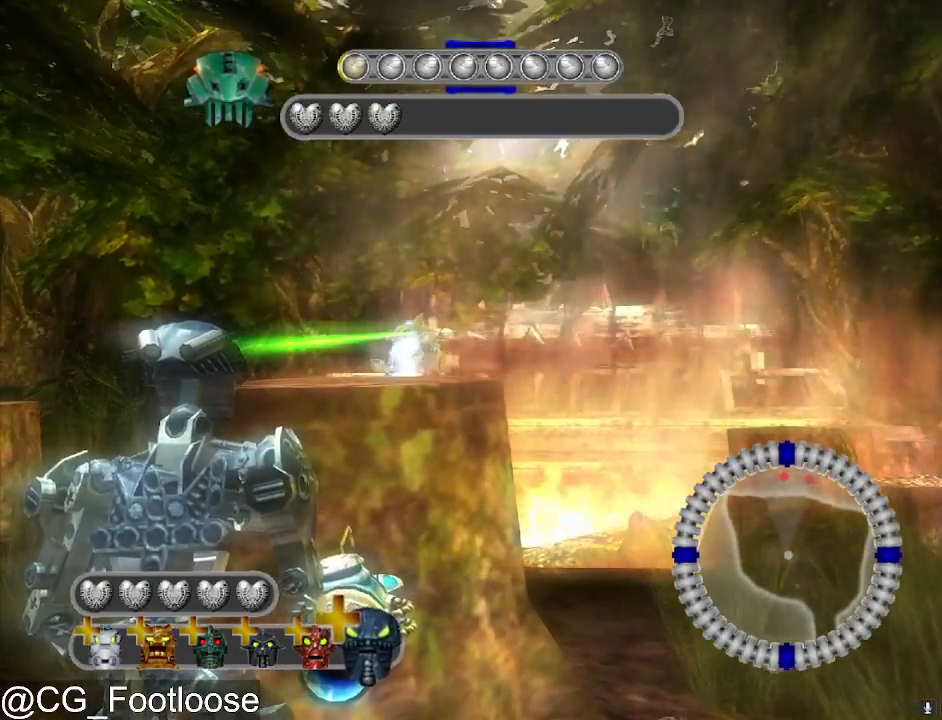
{"keys": [], "mouse": ["left"], "mouse_move": "still", "events": []}
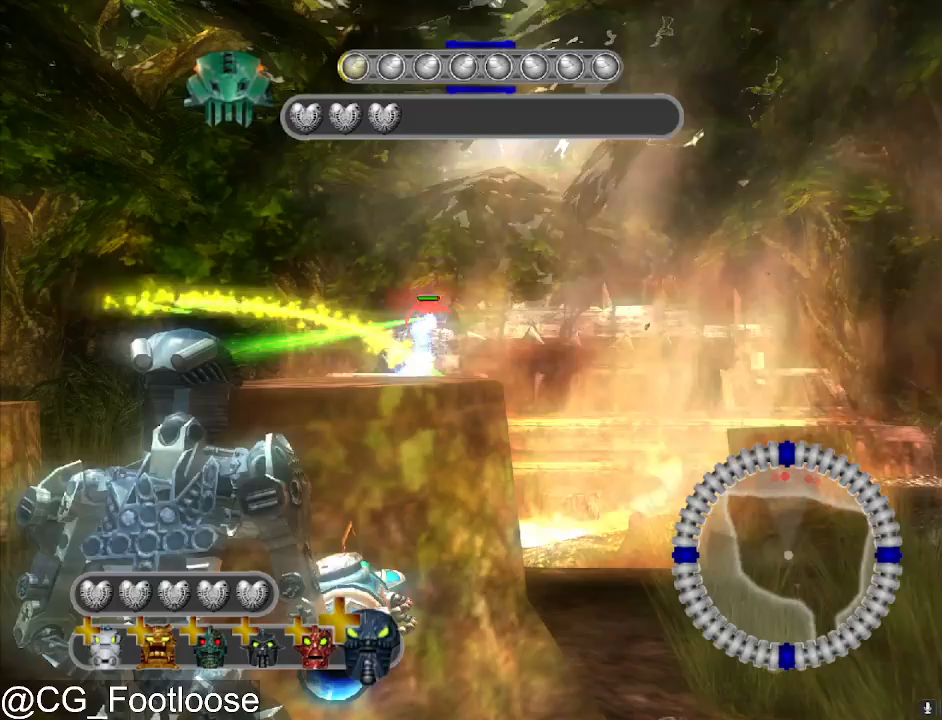
{"keys": [], "mouse": ["left"], "mouse_move": "still", "events": []}
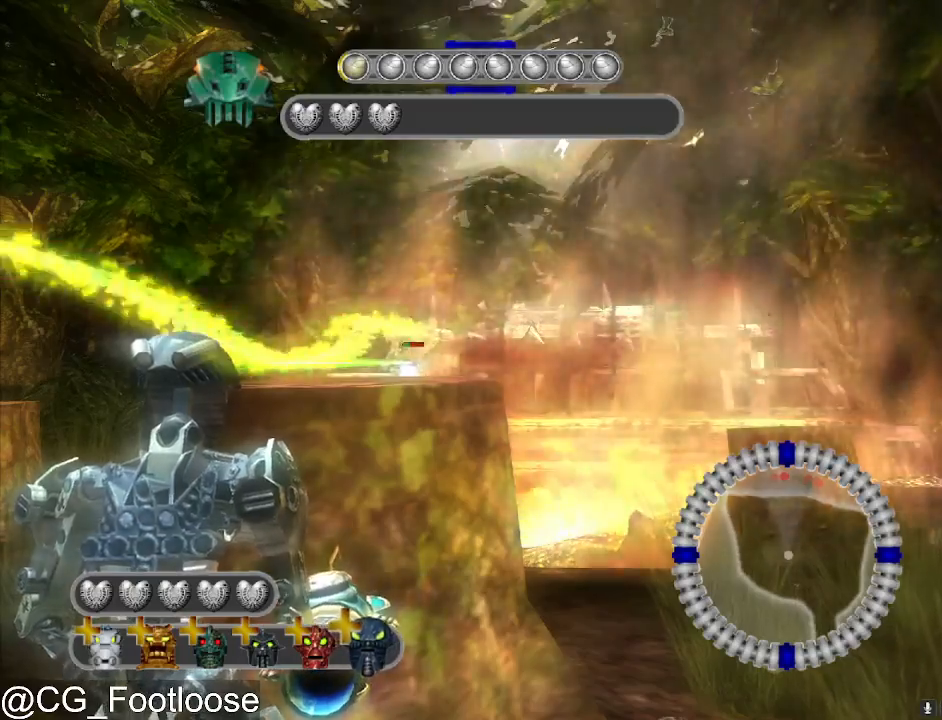
{"keys": [], "mouse": ["left"], "mouse_move": "still", "events": []}
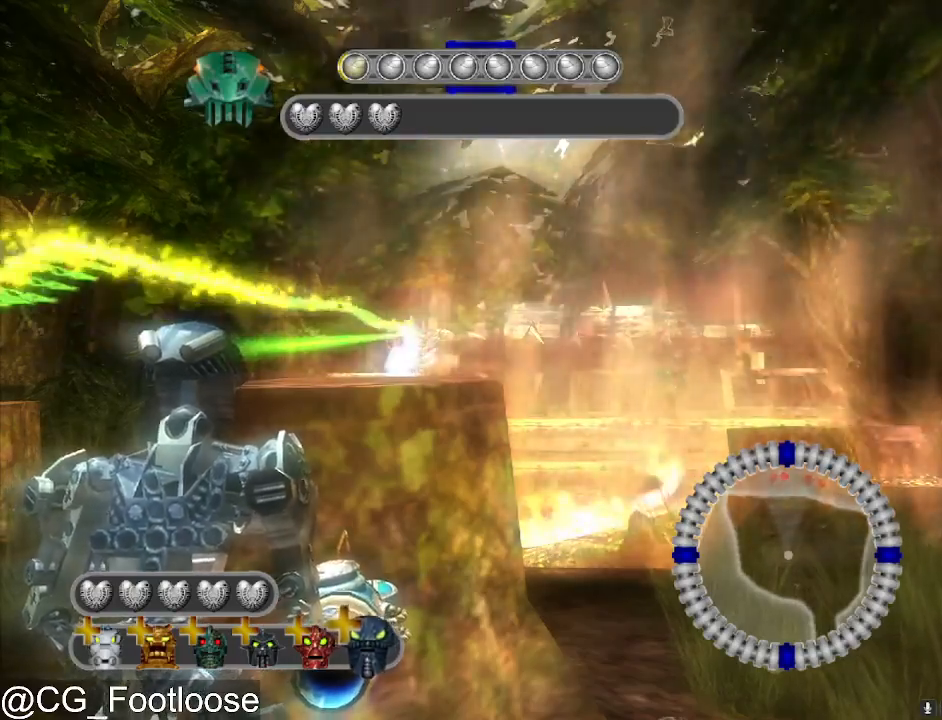
{"keys": [], "mouse": ["left"], "mouse_move": "still", "events": []}
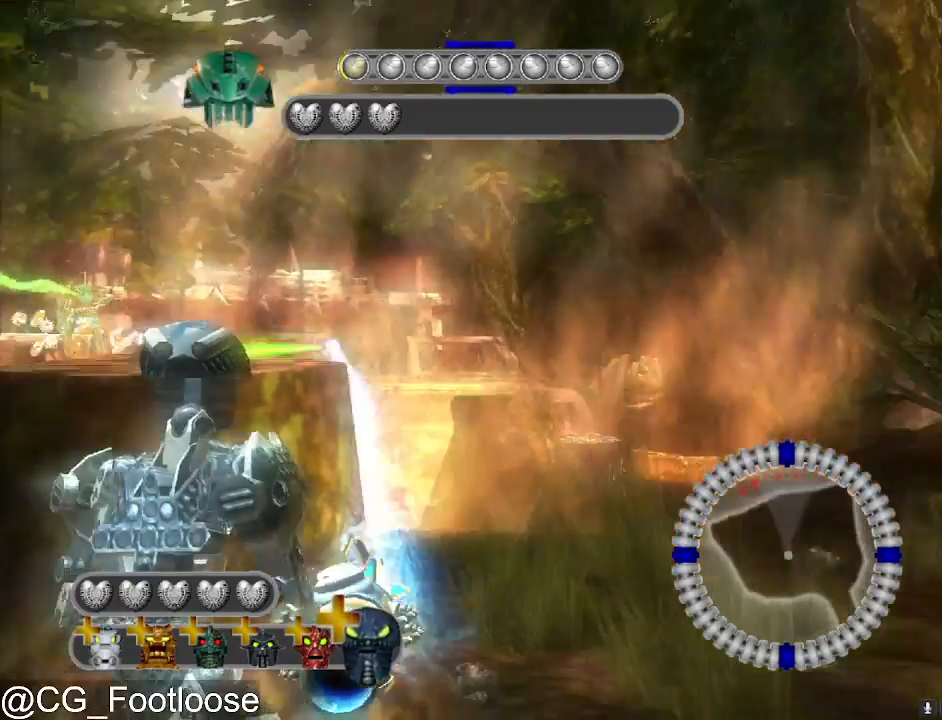
{"keys": [], "mouse": ["left"], "mouse_move": "still", "events": []}